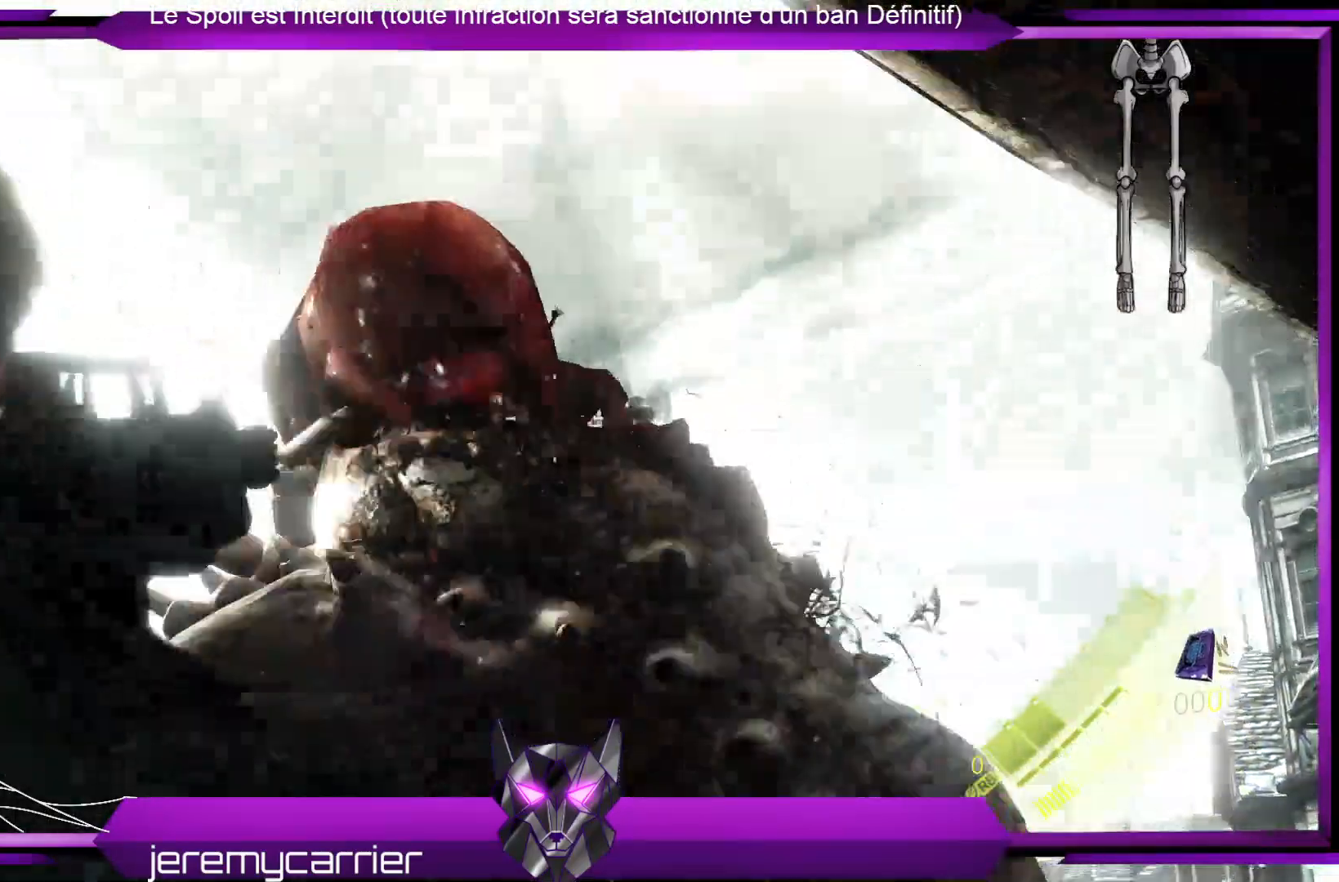
Gameplay with a controller (Xbox layout); each line is a JSON object with the inputs held at the frame after it. "events" lists button and stick changes between this image and that frame as [ms after this image, input, new state], when the widget could be followed in between.
{"buttons": ["L2"], "left_stick": "down-left", "right_stick": "center", "events": [[234, "right_stick", "down-left"], [401, "left_stick", "down-left"], [468, "R2", "up"], [468, "right_stick", "center"]]}
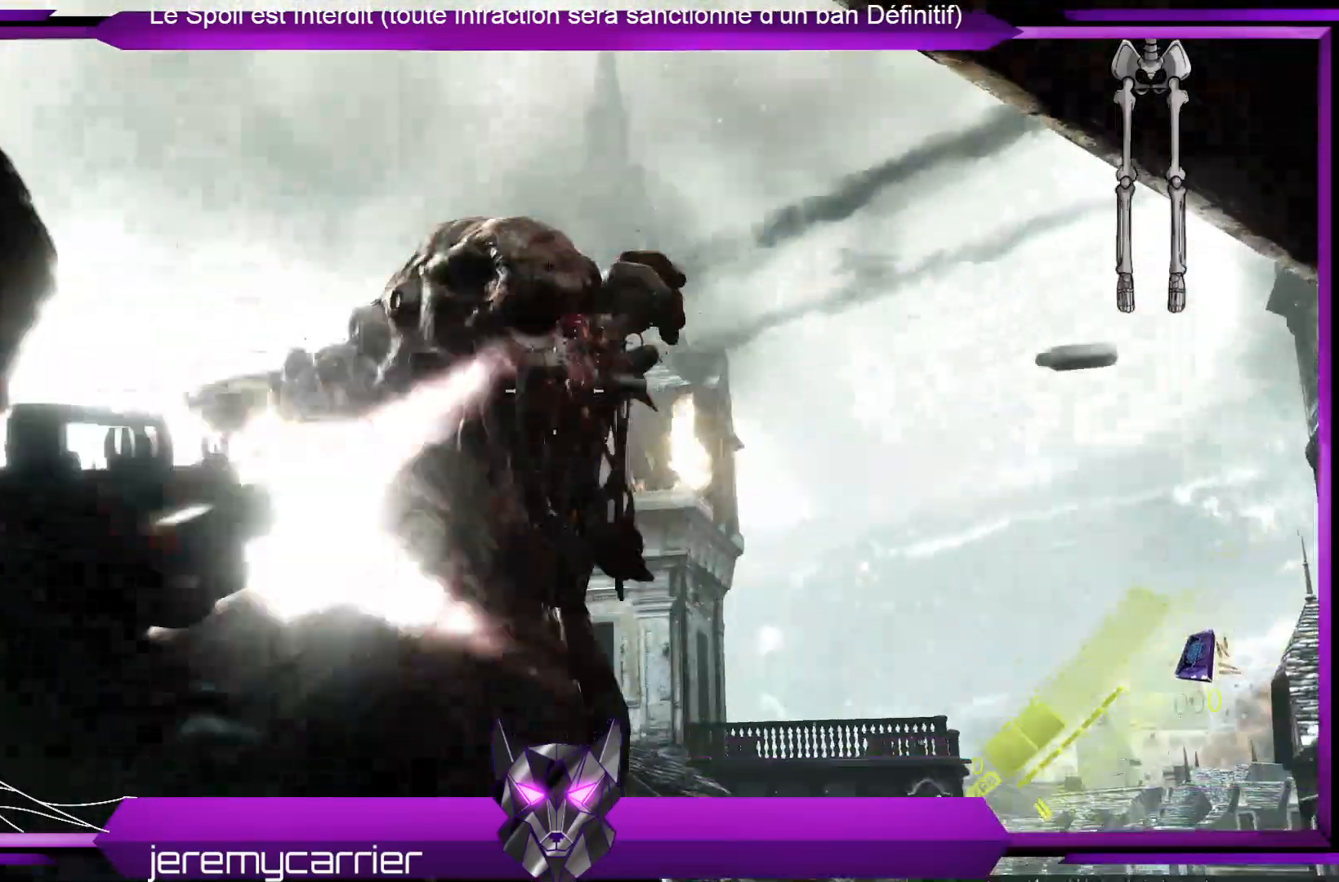
{"buttons": ["L2"], "left_stick": "down-left", "right_stick": "down", "events": [[434, "right_stick", "down"]]}
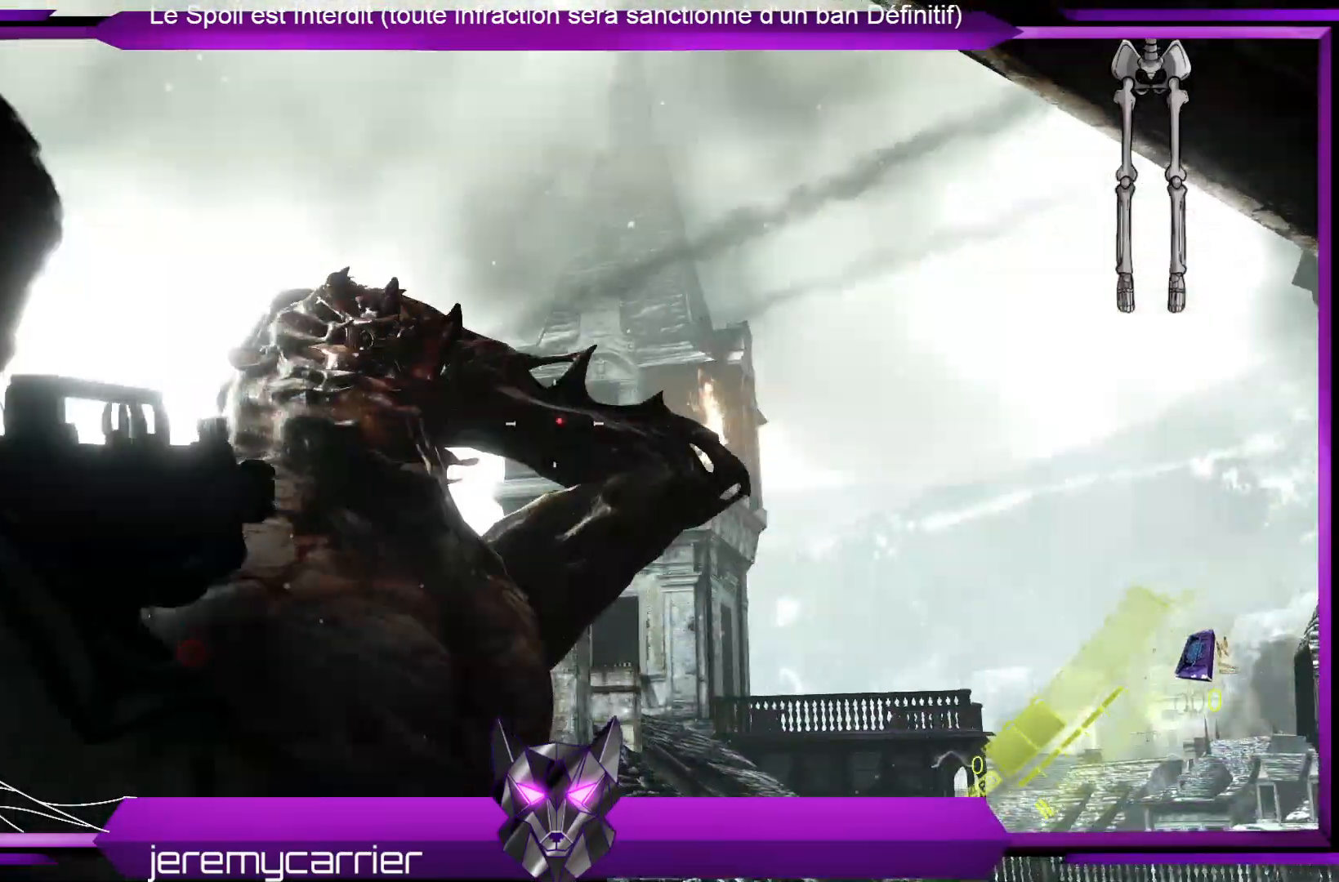
{"buttons": ["L2"], "left_stick": "down-left", "right_stick": "center", "events": [[167, "right_stick", "down-left"], [368, "right_stick", "center"]]}
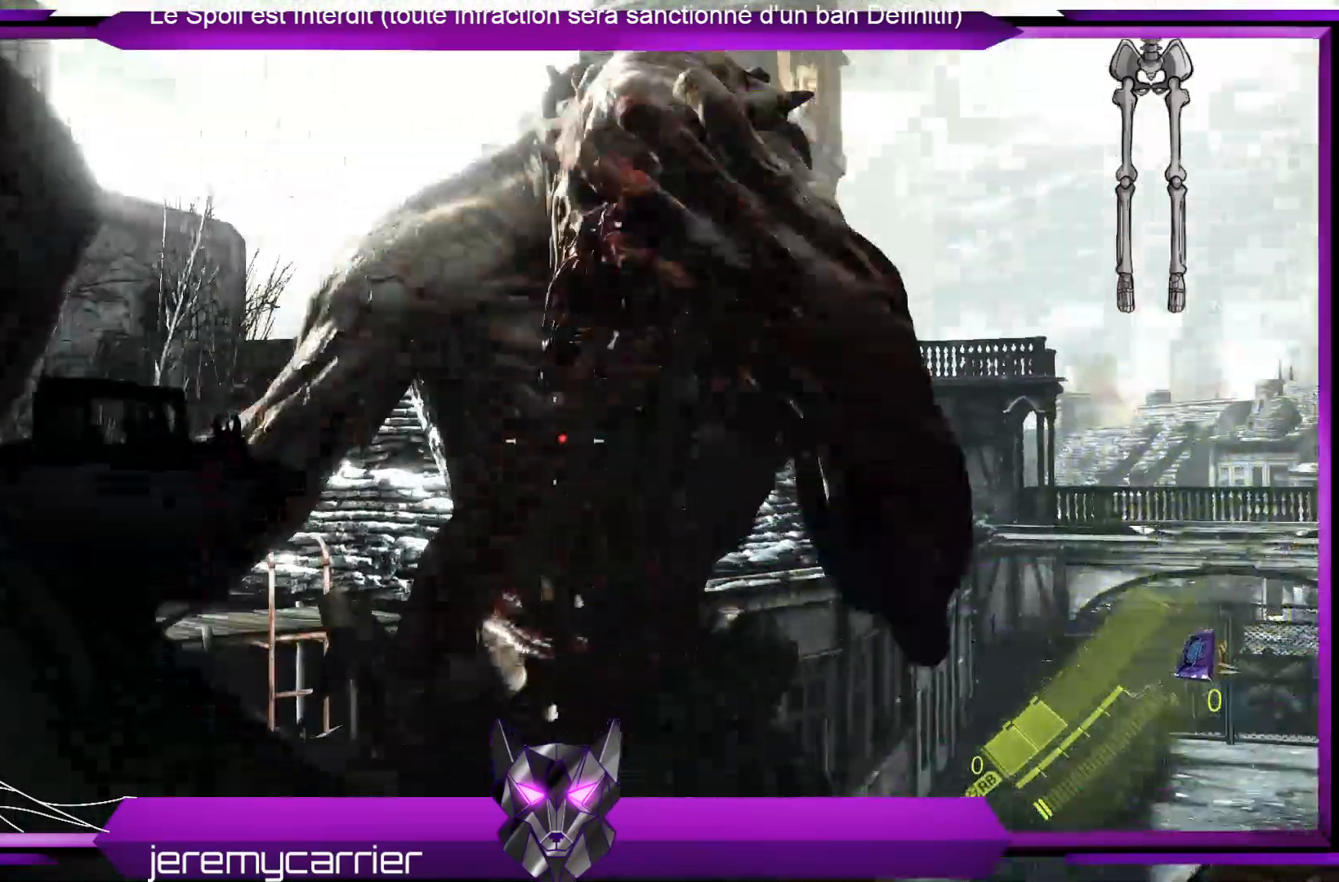
{"buttons": ["L2"], "left_stick": "down-left", "right_stick": "center", "events": [[201, "X", "down"], [335, "X", "up"]]}
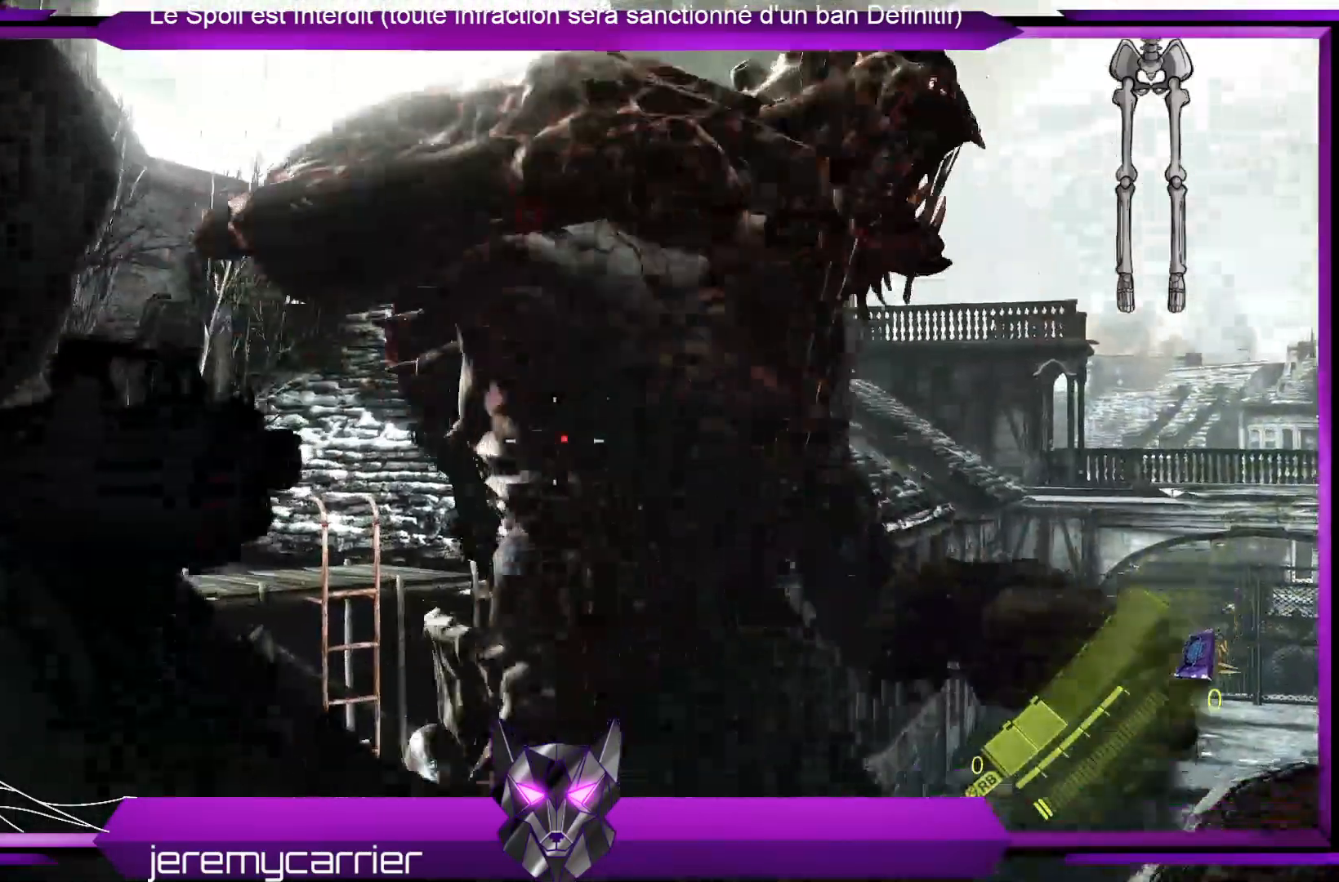
{"buttons": [], "left_stick": "center", "right_stick": "center", "events": [[434, "L2", "up"], [467, "left_stick", "center"]]}
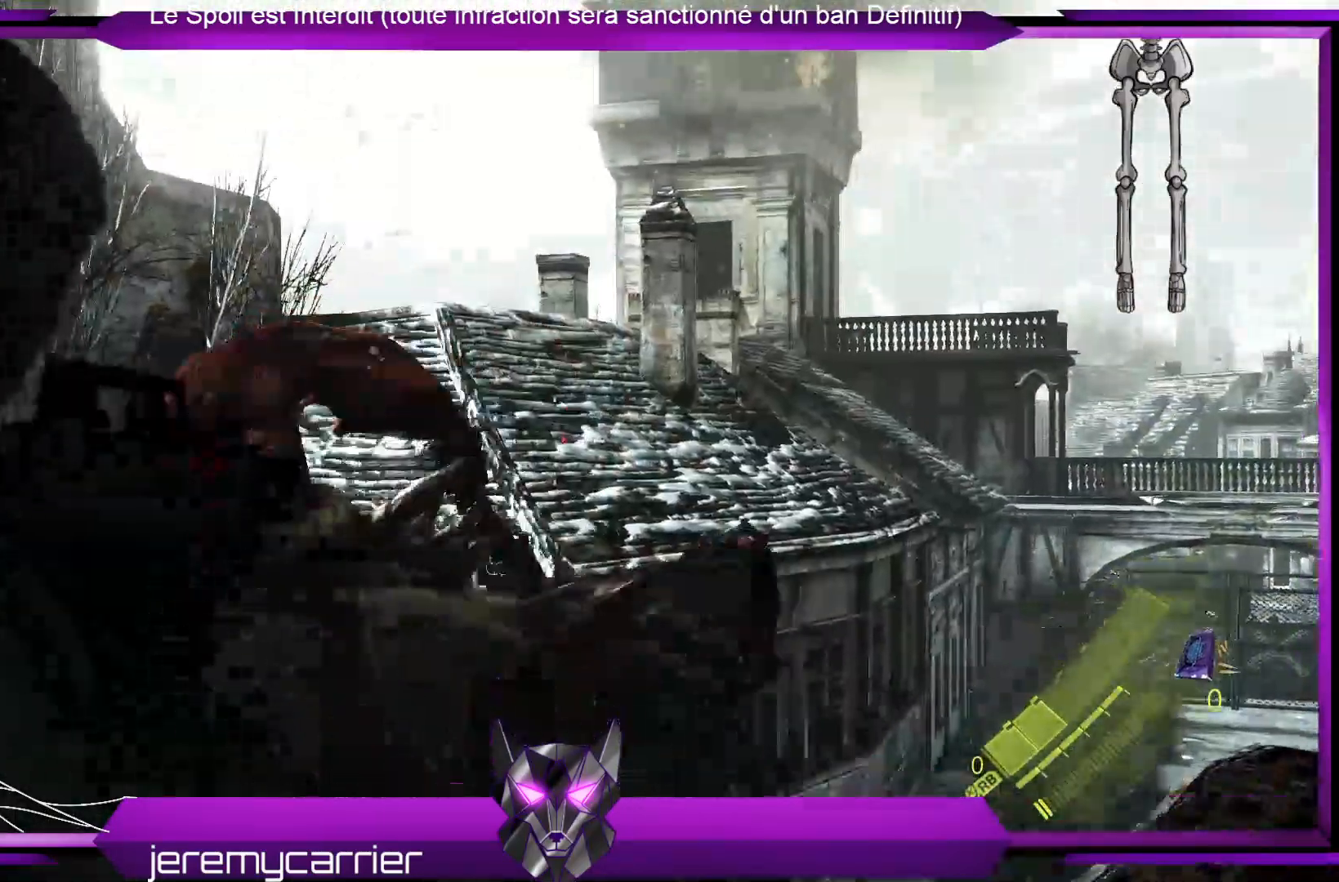
{"buttons": [], "left_stick": "center", "right_stick": "center", "events": [[67, "right_stick", "down"], [167, "right_stick", "down-left"], [301, "right_stick", "center"]]}
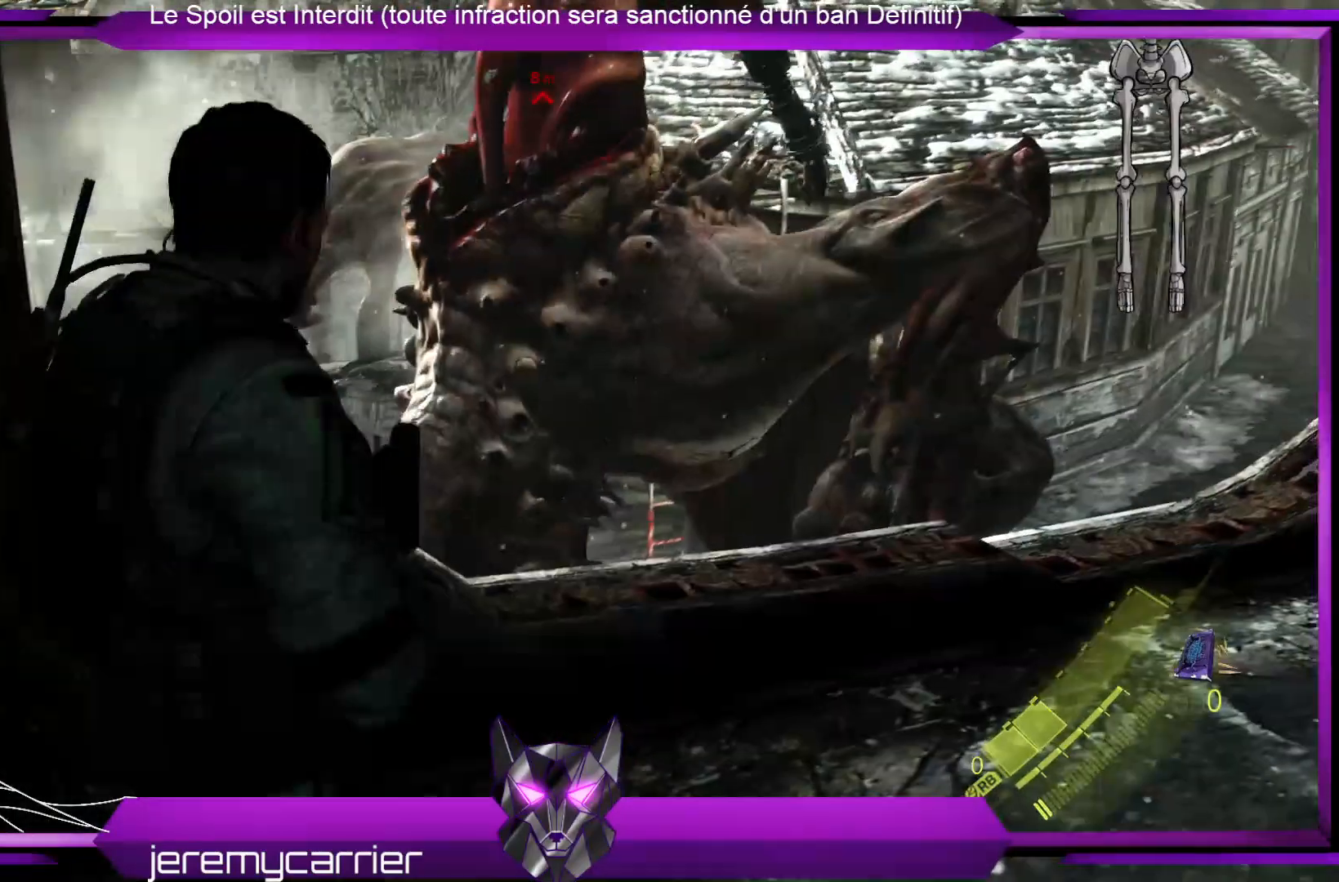
{"buttons": ["L2"], "left_stick": "center", "right_stick": "up", "events": [[100, "left_stick", "up-right"], [267, "L2", "down"], [301, "right_stick", "up"], [435, "left_stick", "center"]]}
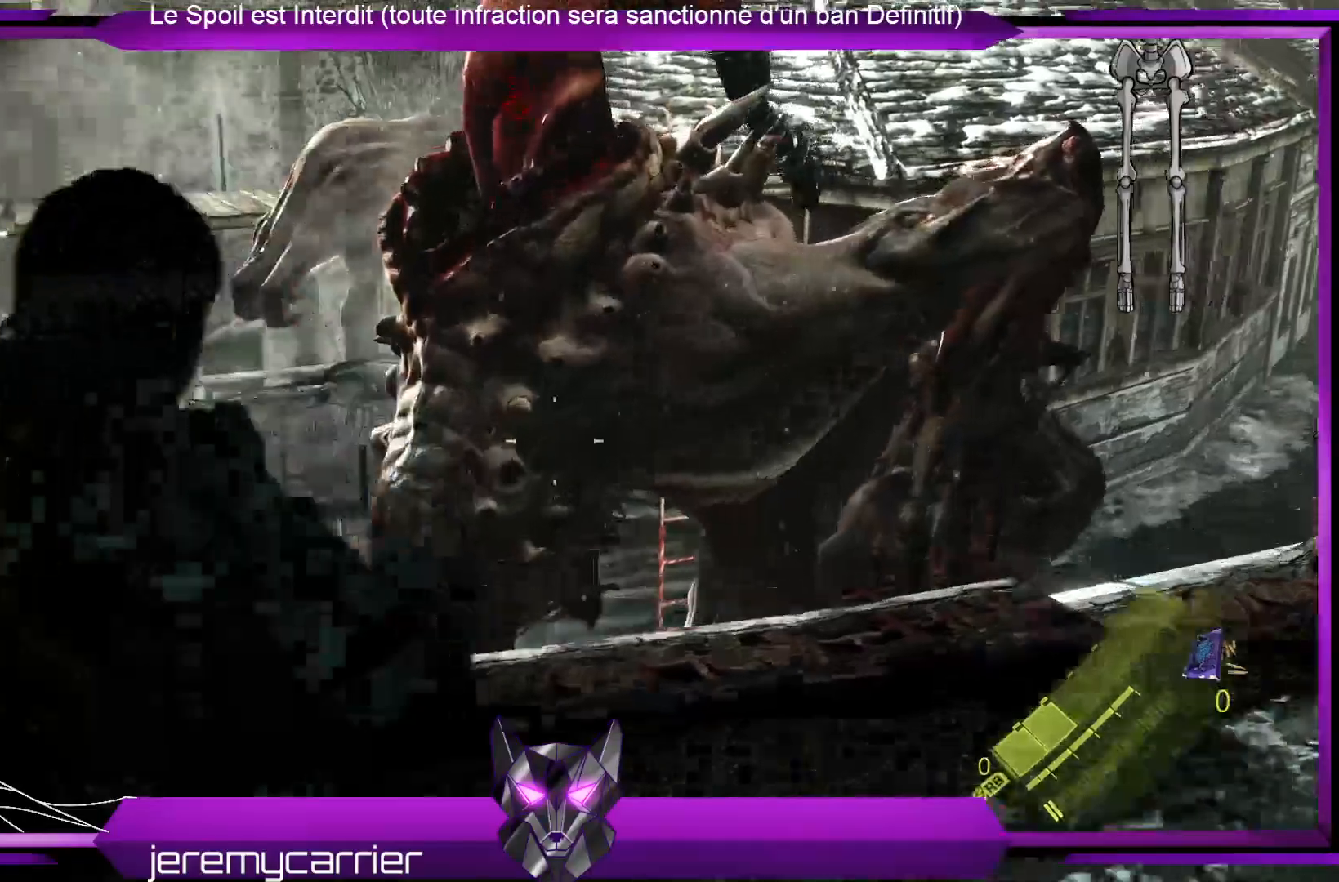
{"buttons": ["L2"], "left_stick": "center", "right_stick": "up-right", "events": [[201, "right_stick", "center"], [334, "right_stick", "up-right"]]}
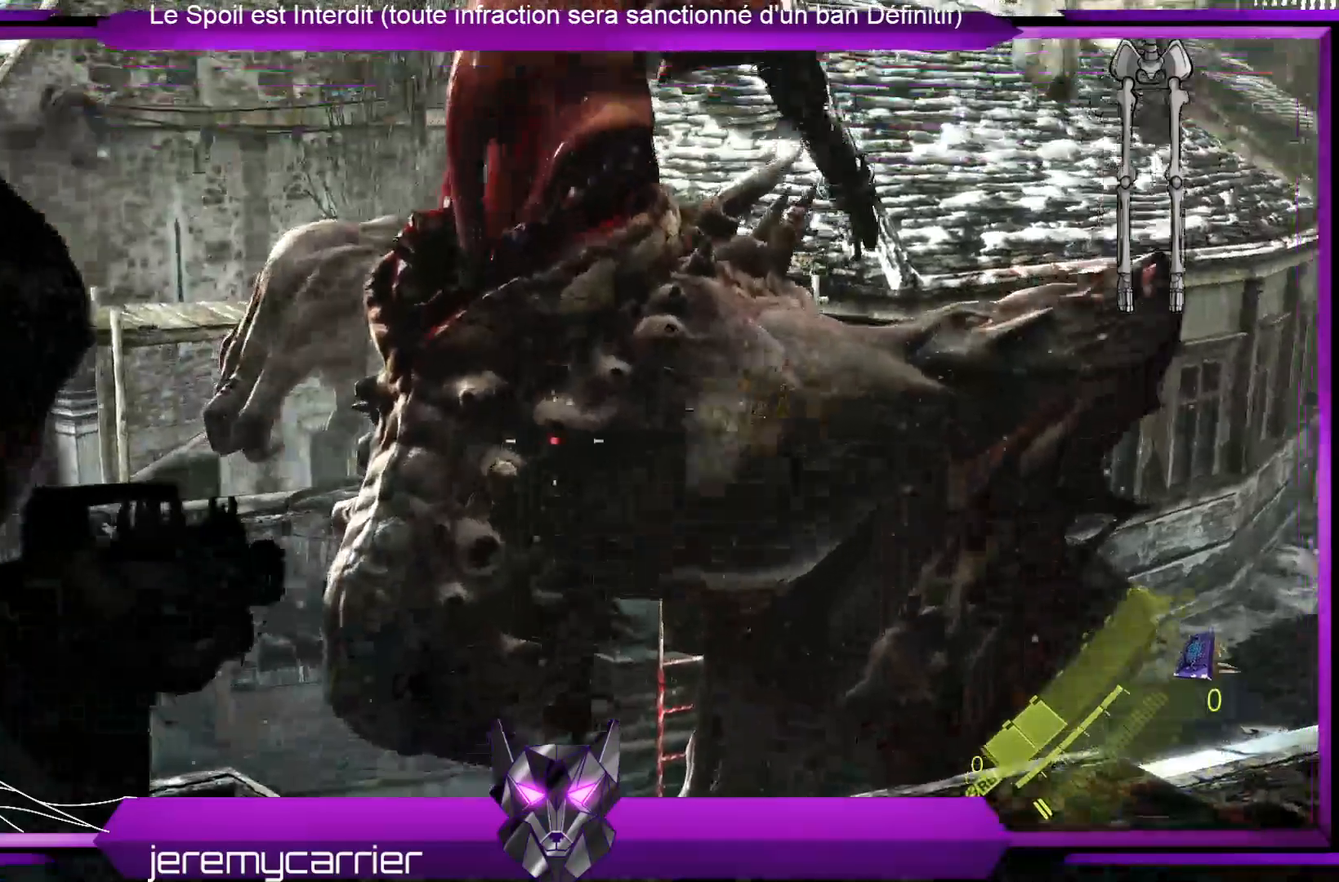
{"buttons": ["L2", "R2"], "left_stick": "center", "right_stick": "up", "events": [[100, "right_stick", "center"], [167, "R2", "down"], [334, "right_stick", "up"]]}
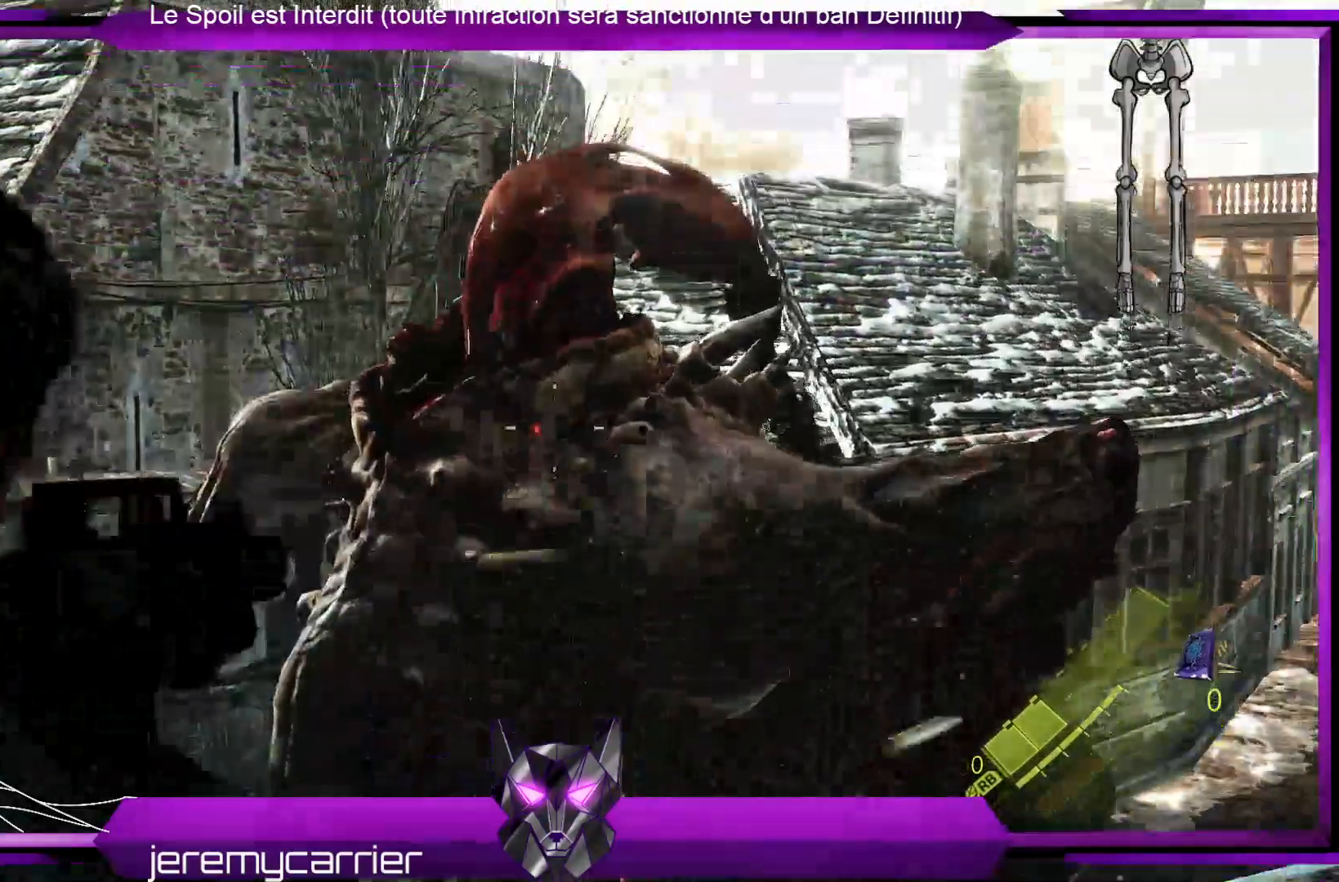
{"buttons": ["L2", "R2"], "left_stick": "up", "right_stick": "down", "events": [[133, "left_stick", "up-right"], [133, "right_stick", "center"], [334, "left_stick", "center"], [334, "right_stick", "down"], [501, "left_stick", "up"]]}
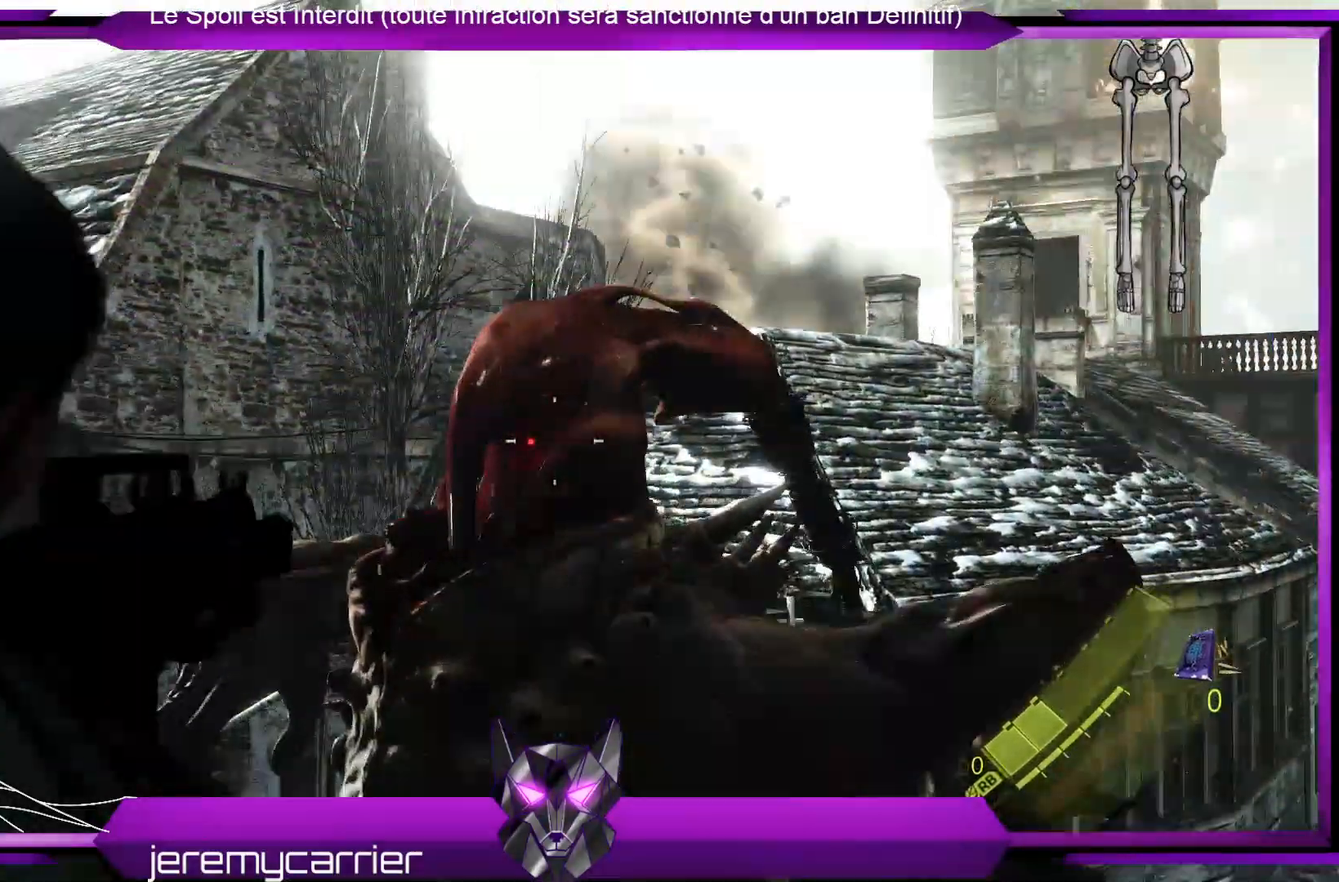
{"buttons": ["L2"], "left_stick": "center", "right_stick": "center", "events": [[67, "R2", "up"], [67, "right_stick", "center"], [167, "R2", "down"], [468, "R2", "up"], [468, "left_stick", "center"]]}
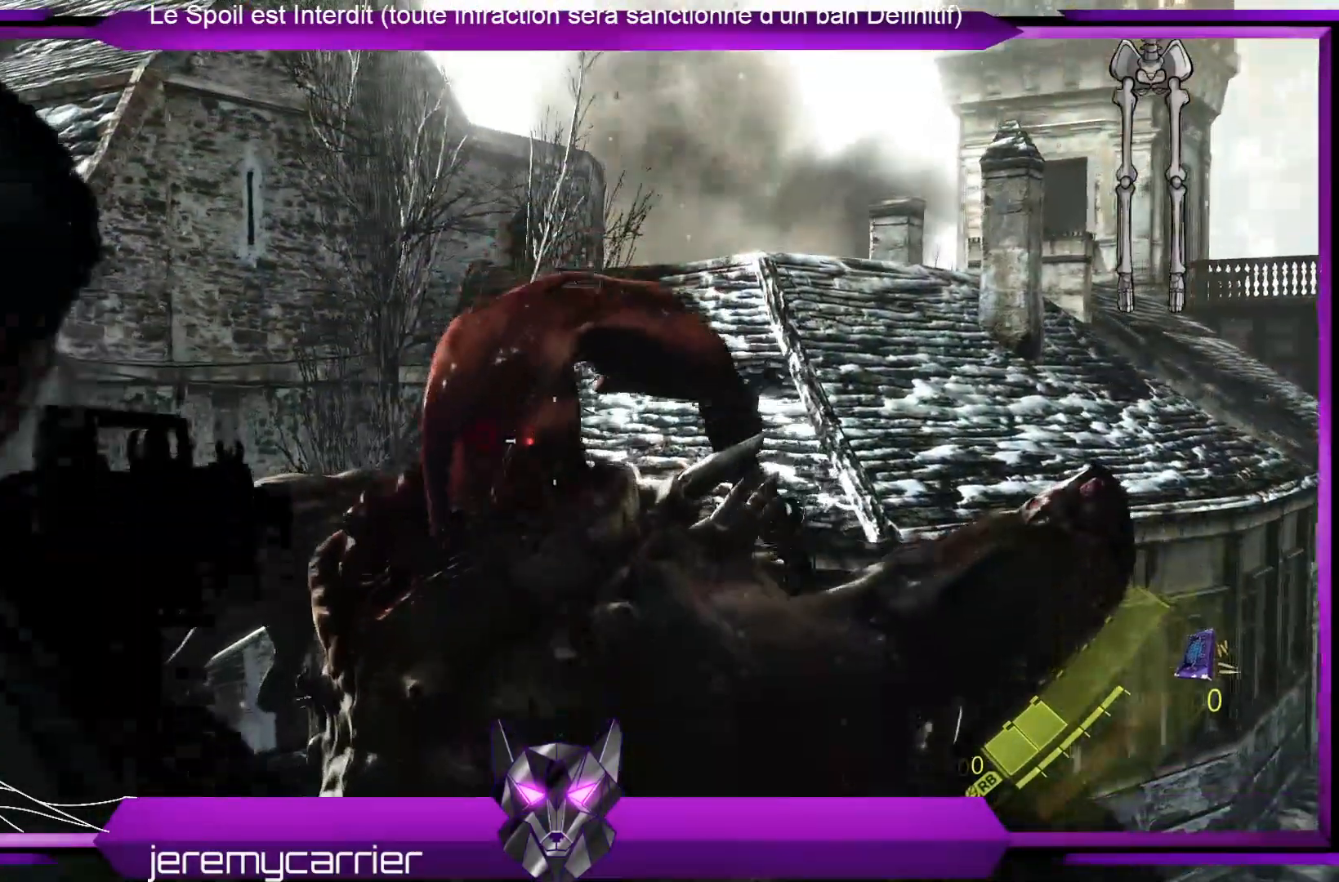
{"buttons": [], "left_stick": "up-right", "right_stick": "down", "events": [[34, "L2", "up"], [67, "right_stick", "down-left"], [201, "left_stick", "up"], [201, "right_stick", "center"], [268, "left_stick", "up-right"], [468, "right_stick", "down"]]}
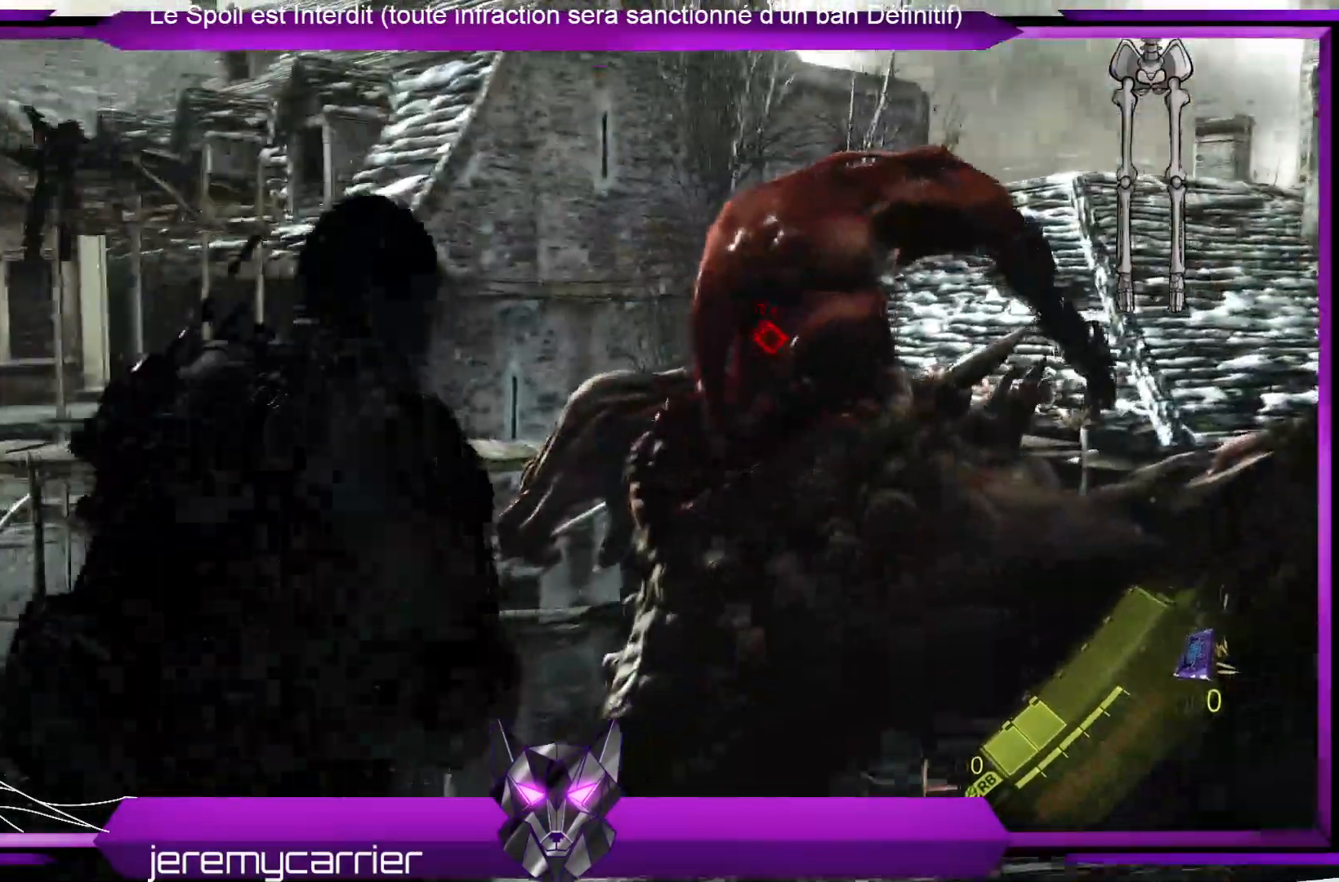
{"buttons": [], "left_stick": "up-right", "right_stick": "center", "events": [[201, "right_stick", "center"]]}
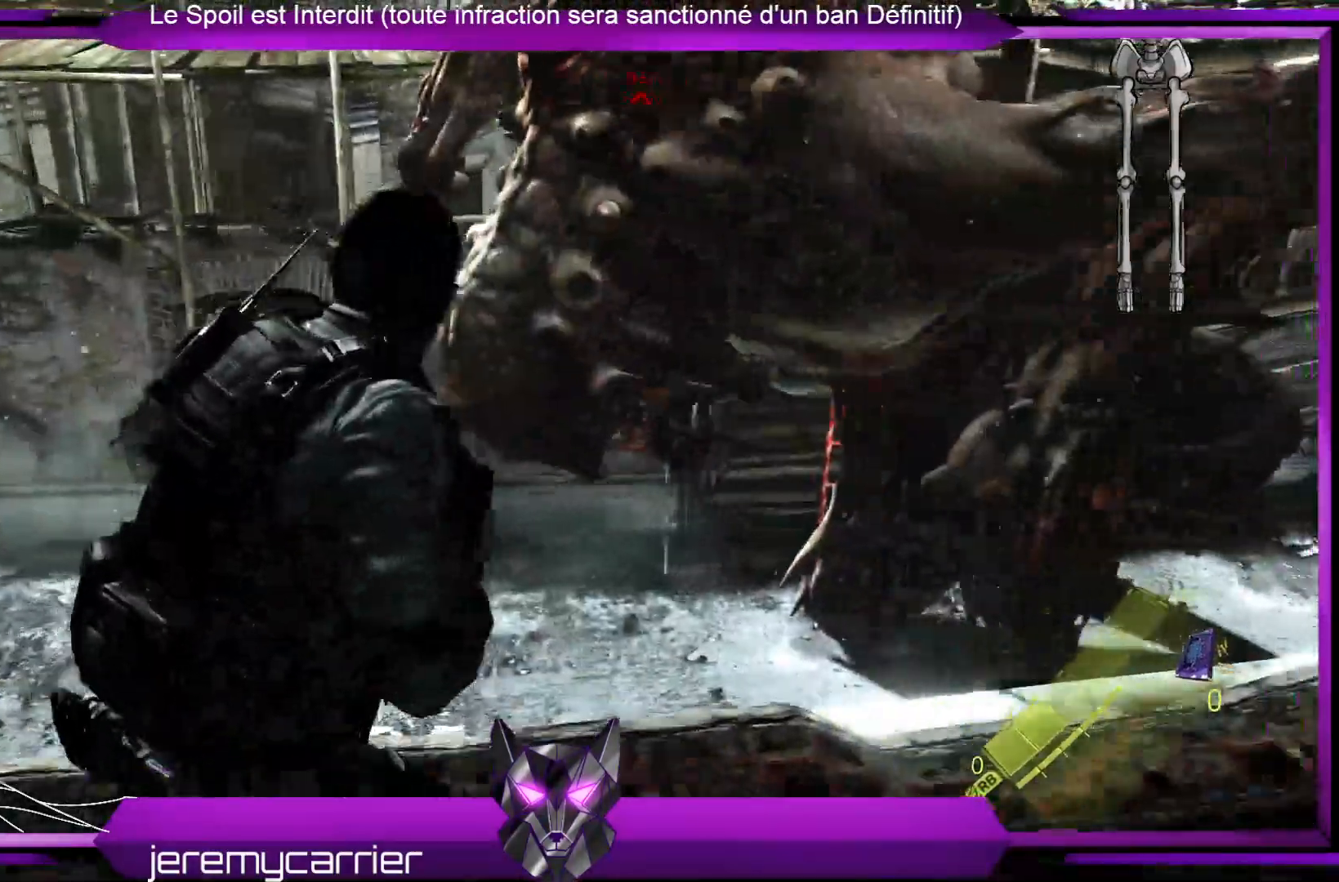
{"buttons": [], "left_stick": "up-right", "right_stick": "up", "events": [[367, "right_stick", "up"]]}
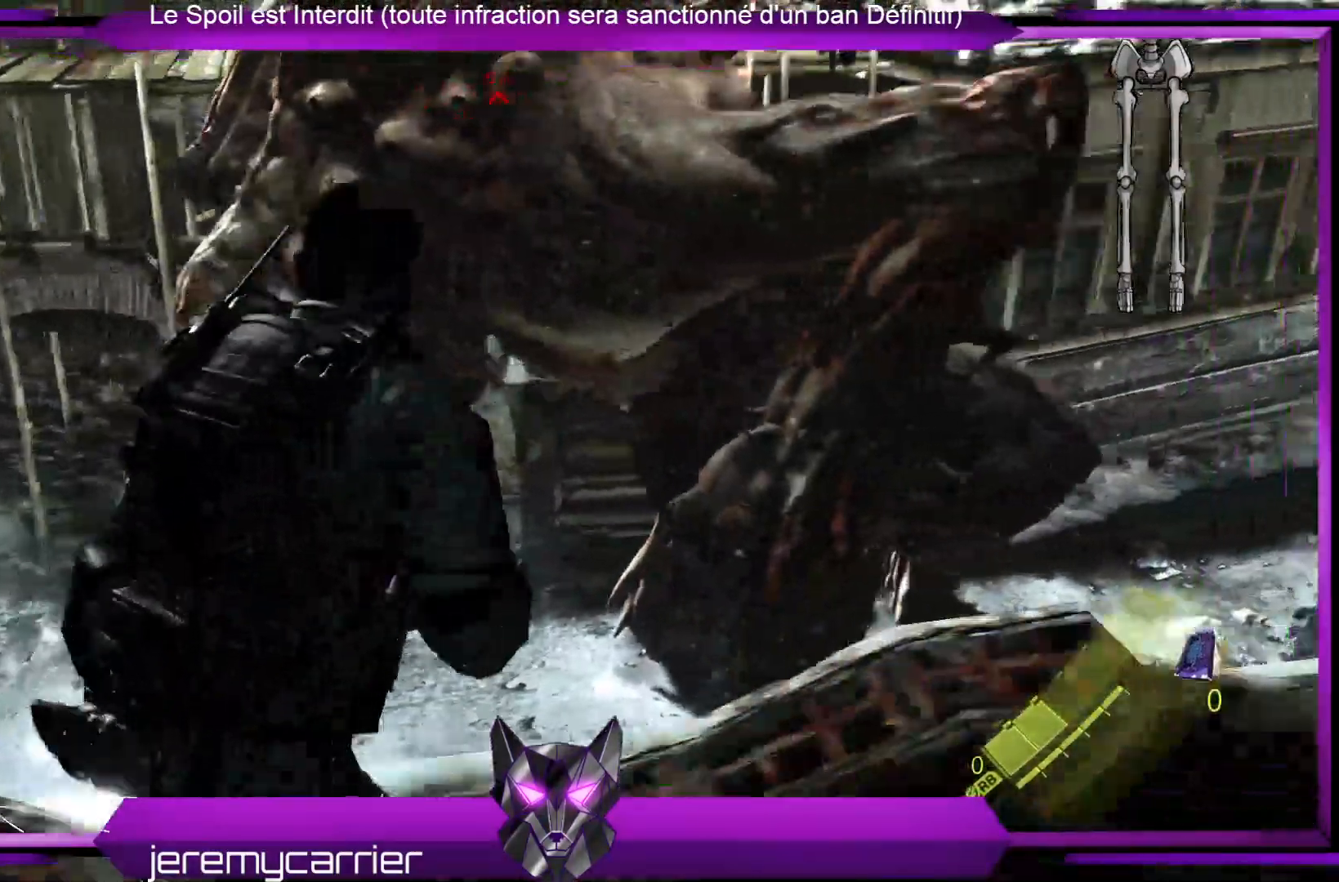
{"buttons": [], "left_stick": "center", "right_stick": "left", "events": [[34, "left_stick", "up"], [101, "right_stick", "center"], [268, "left_stick", "center"], [335, "right_stick", "left"]]}
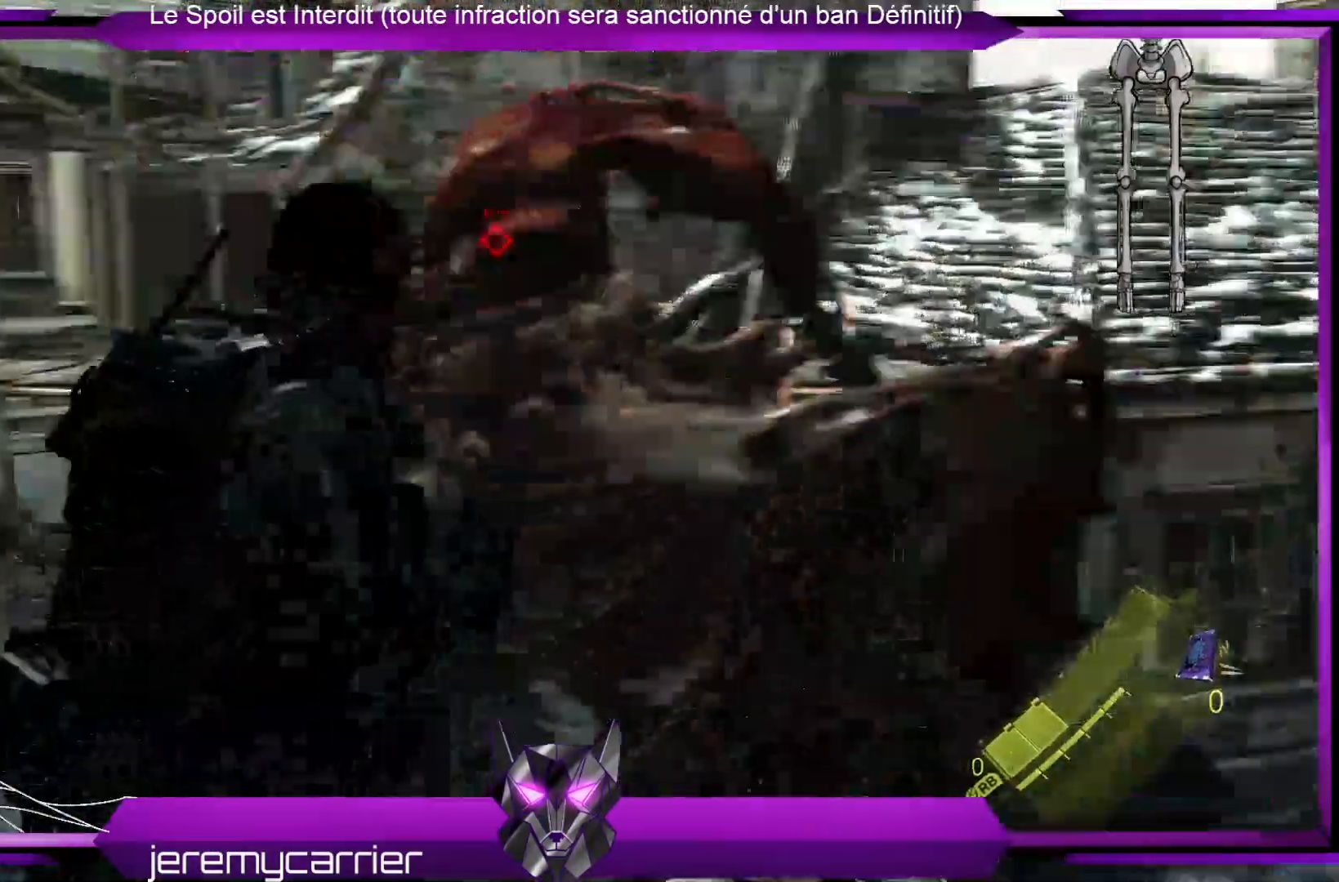
{"buttons": [], "left_stick": "right", "right_stick": "down", "events": [[67, "right_stick", "center"], [300, "left_stick", "right"], [300, "right_stick", "down"]]}
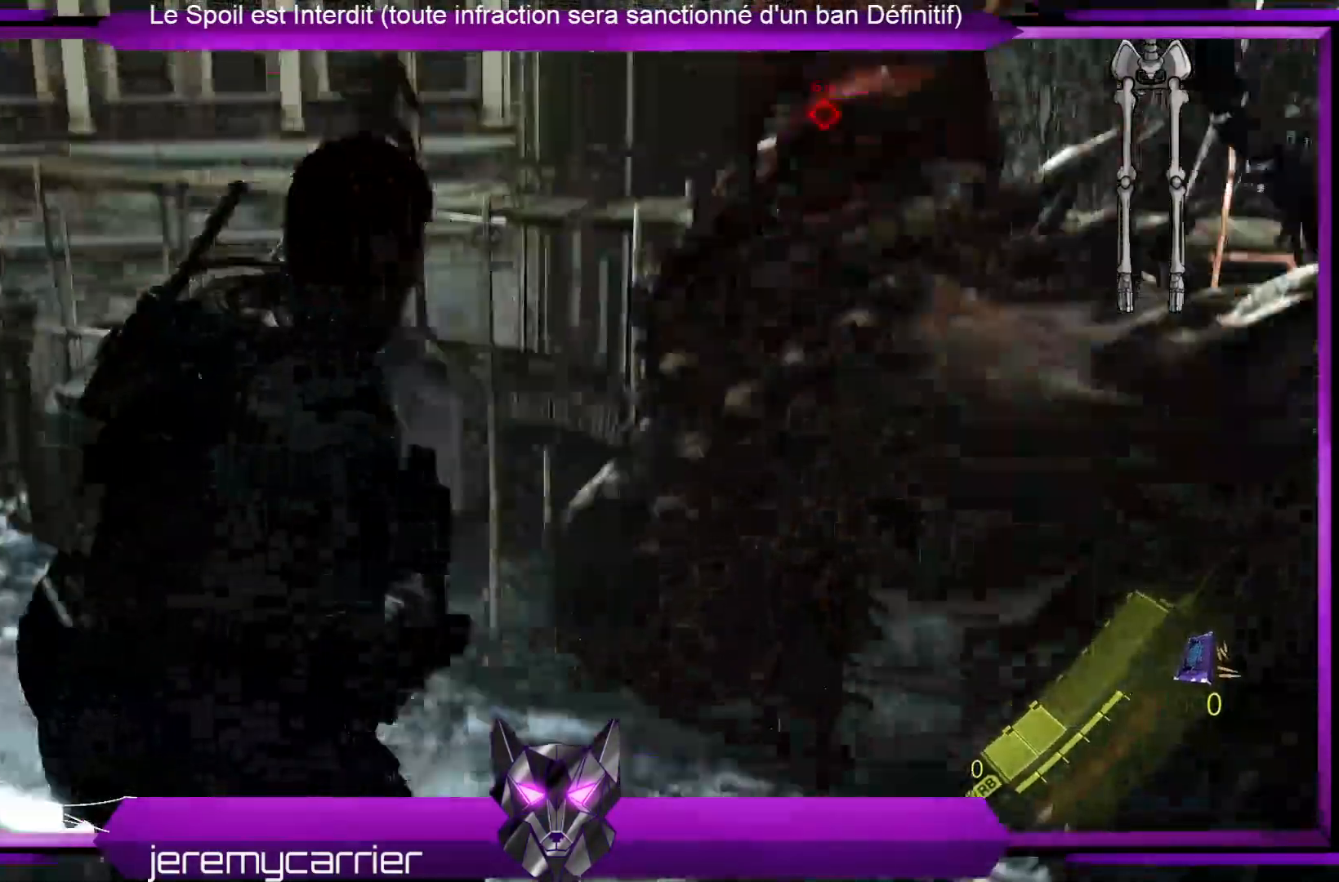
{"buttons": ["DPAD_RIGHT"], "left_stick": "center", "right_stick": "center", "events": [[67, "right_stick", "center"], [334, "left_stick", "center"], [401, "DPAD_RIGHT", "down"]]}
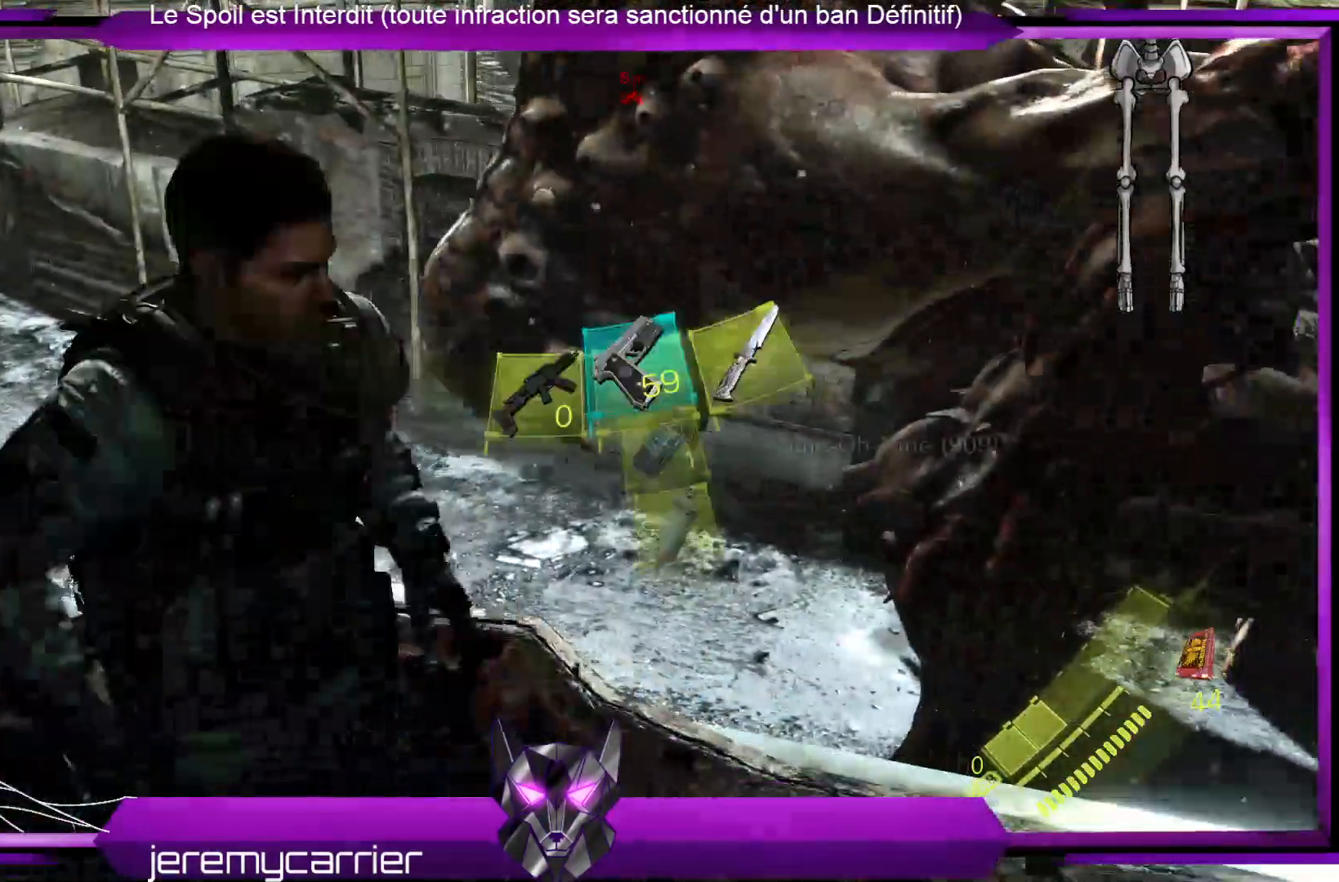
{"buttons": [], "left_stick": "center", "right_stick": "center", "events": [[100, "DPAD_RIGHT", "up"]]}
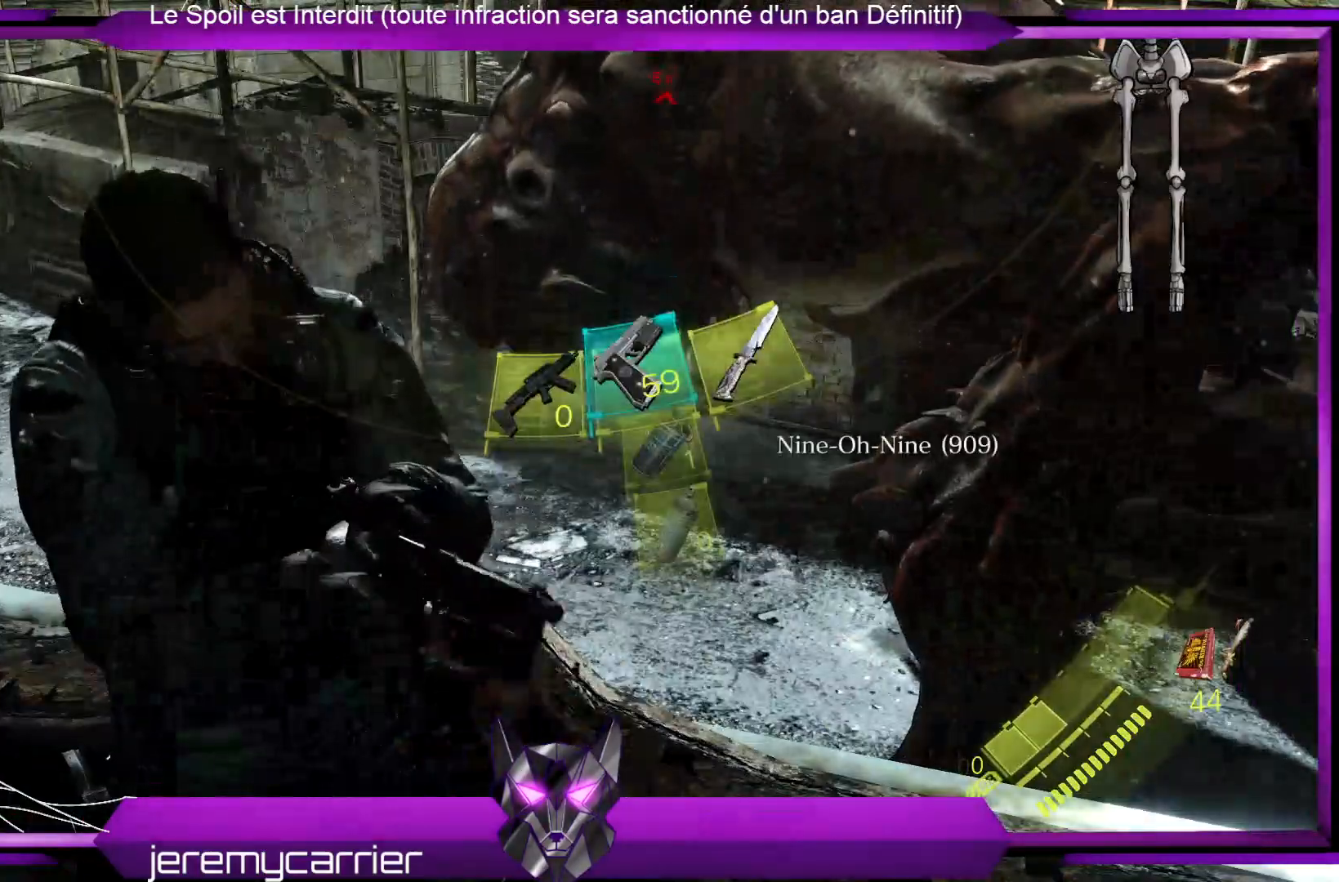
{"buttons": [], "left_stick": "up-right", "right_stick": "up-right", "events": [[334, "left_stick", "up-right"], [334, "right_stick", "up-right"]]}
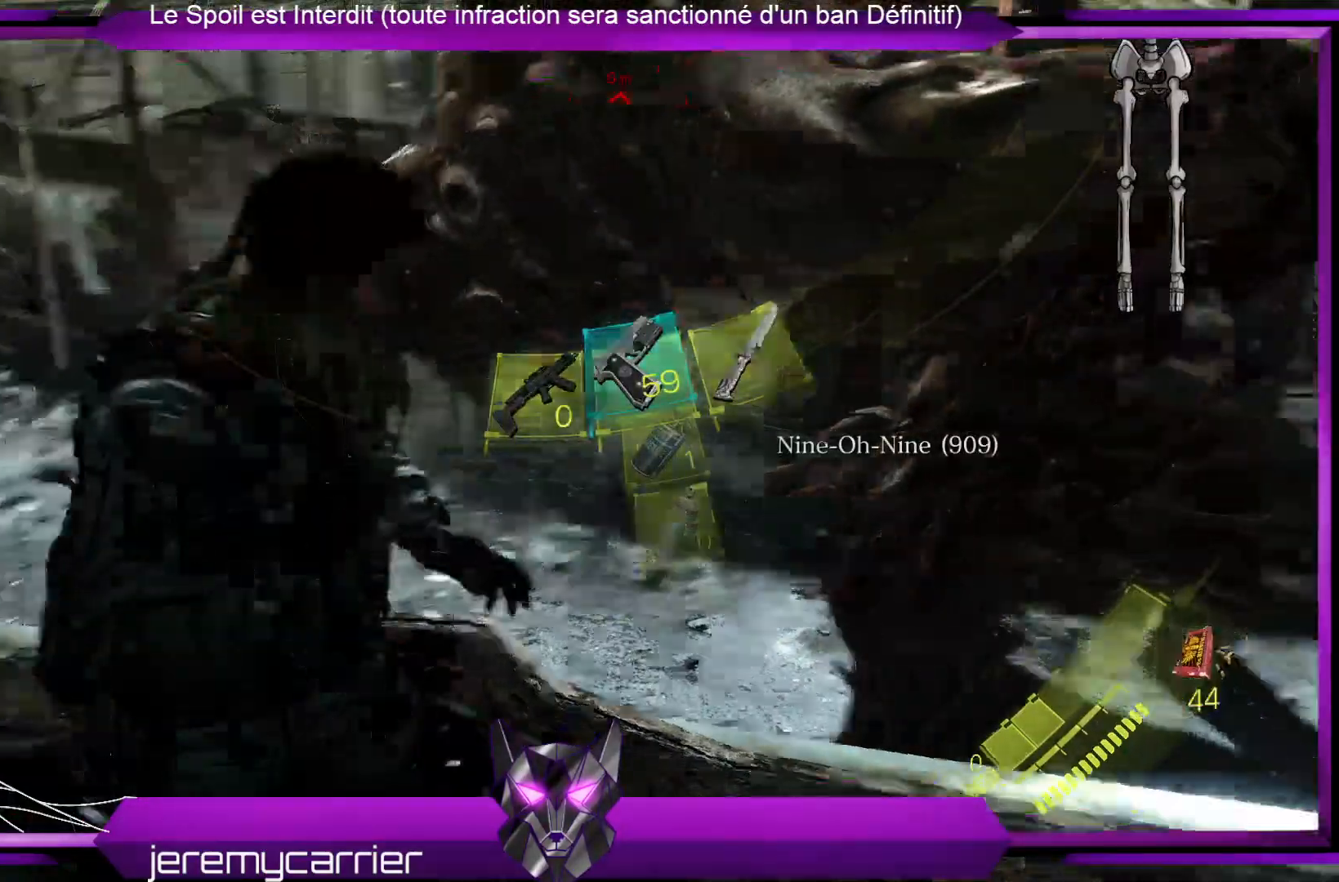
{"buttons": ["L2"], "left_stick": "up-right", "right_stick": "up-left", "events": [[133, "L2", "down"], [267, "right_stick", "up"], [367, "right_stick", "up-left"]]}
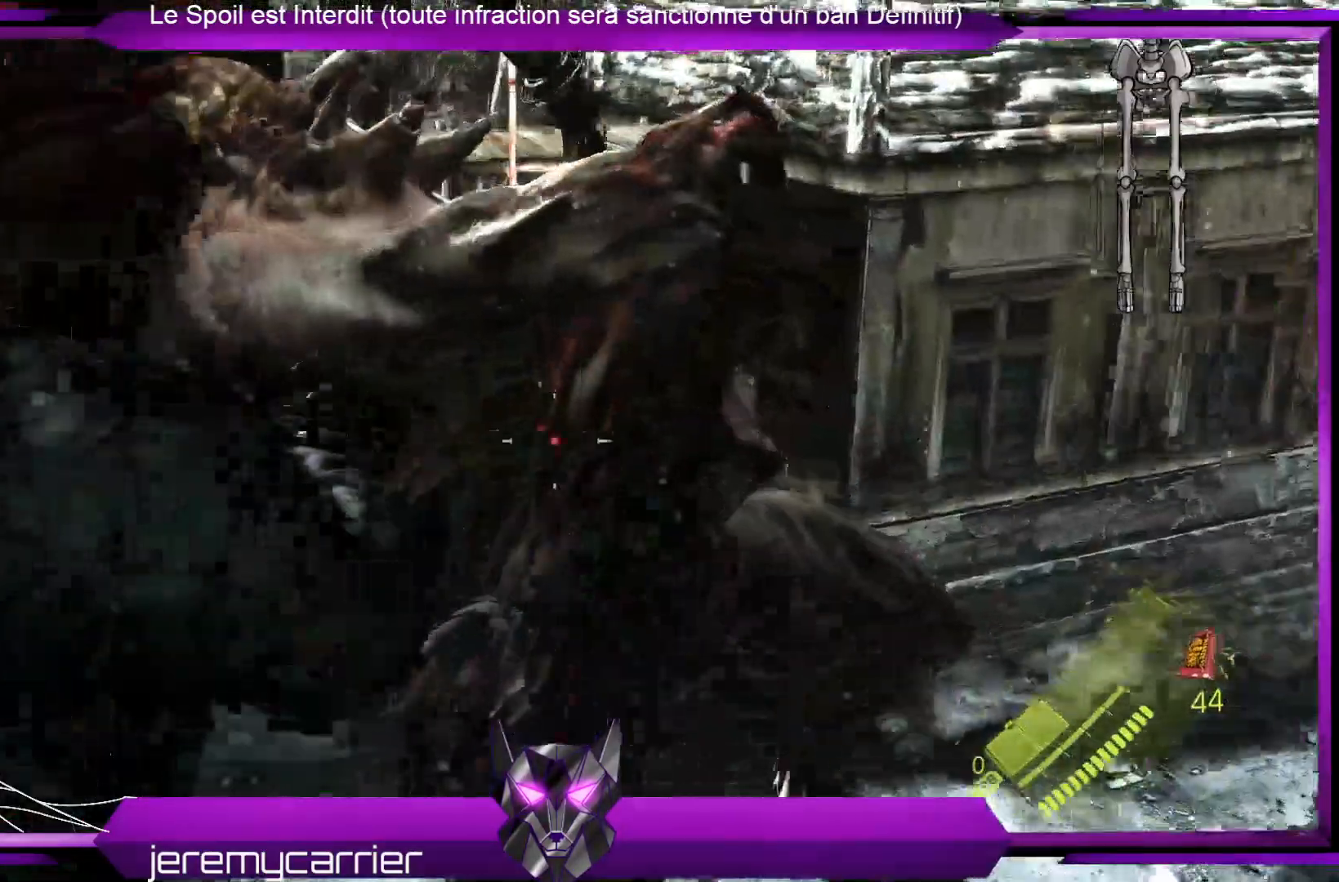
{"buttons": ["L2"], "left_stick": "center", "right_stick": "up-left", "events": [[267, "left_stick", "up"], [401, "left_stick", "center"]]}
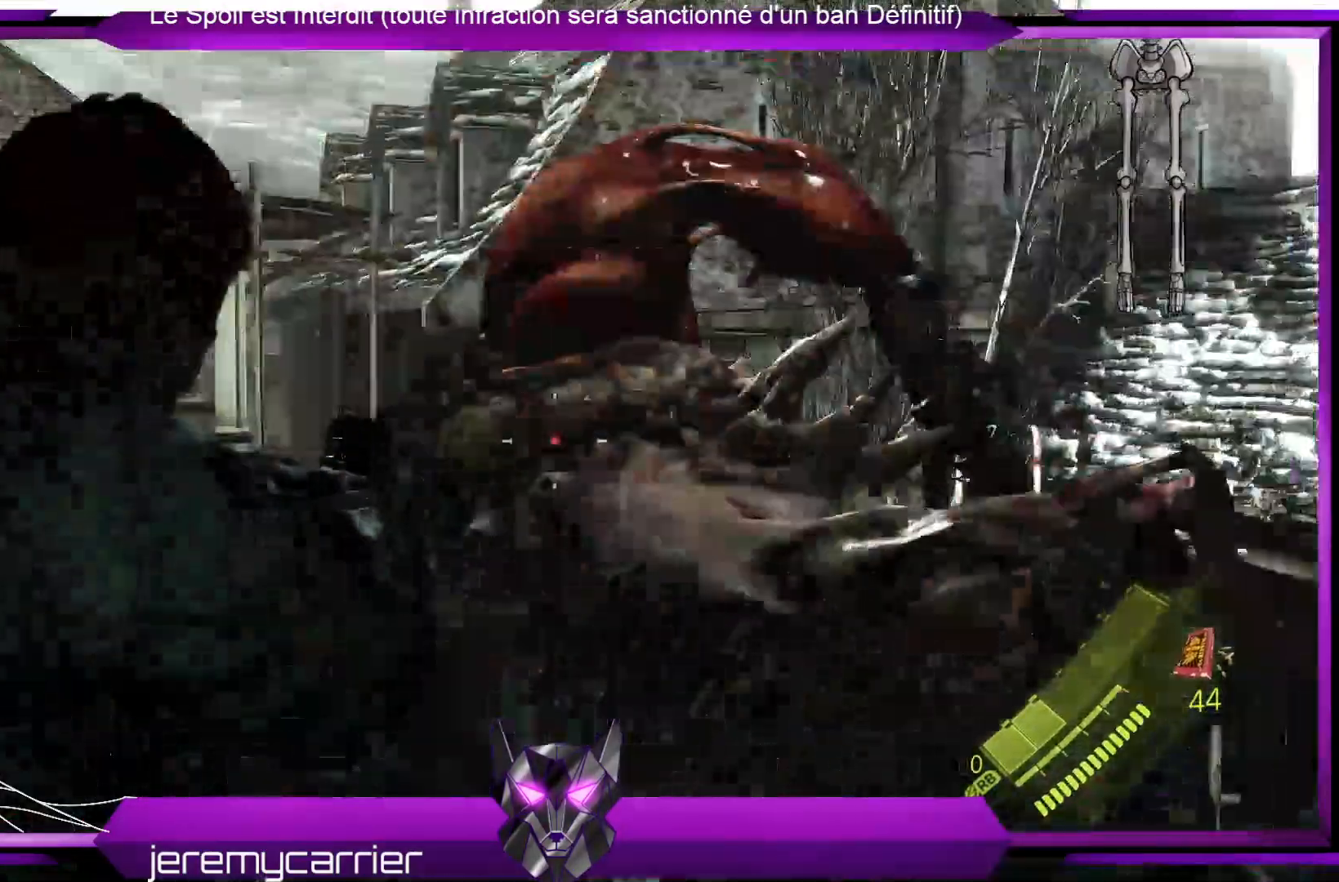
{"buttons": ["L2"], "left_stick": "center", "right_stick": "center", "events": [[67, "right_stick", "center"], [167, "left_stick", "down-right"], [234, "right_stick", "right"], [334, "right_stick", "down-right"], [401, "left_stick", "center"], [434, "right_stick", "center"]]}
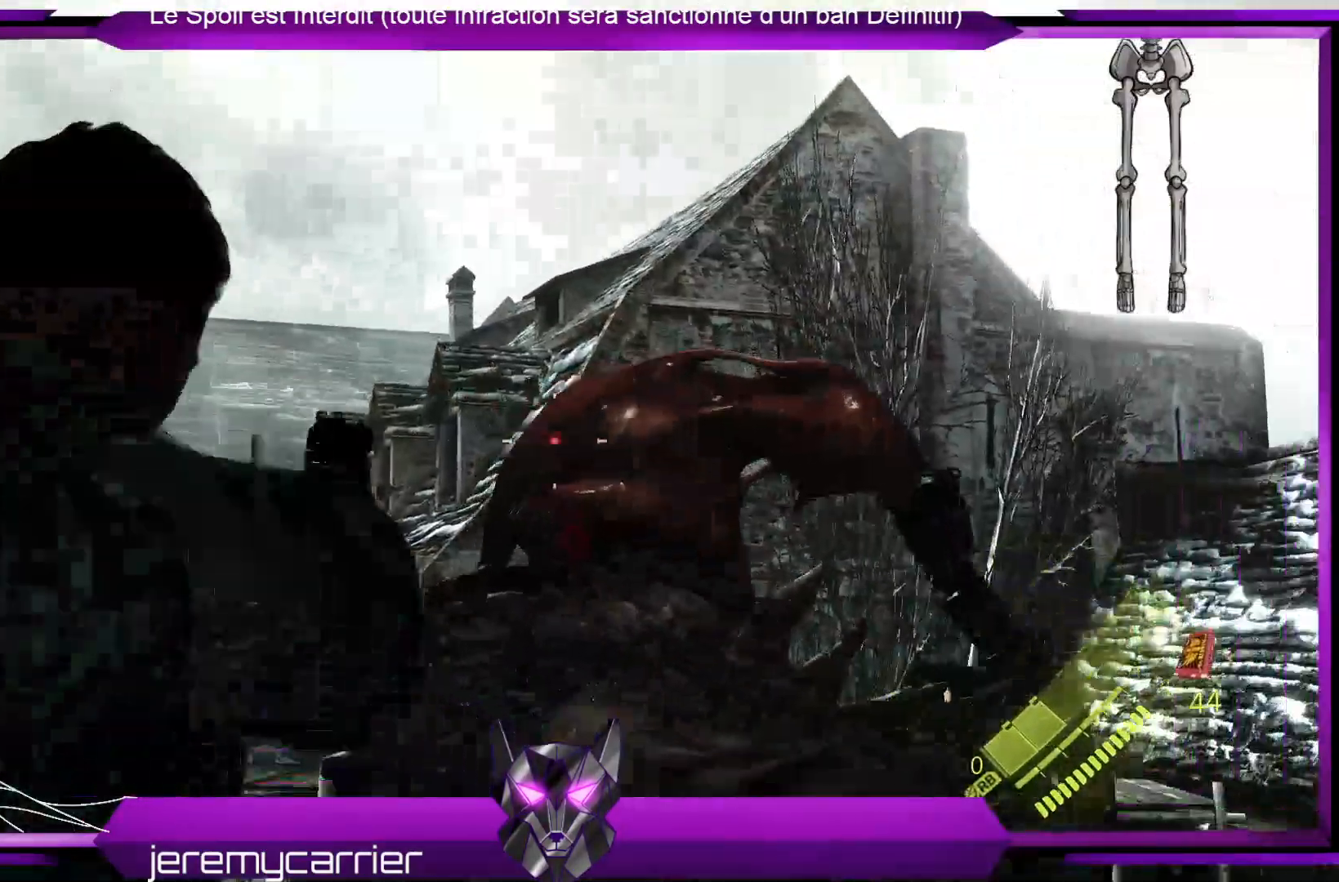
{"buttons": ["L2", "R2"], "left_stick": "center", "right_stick": "center", "events": [[100, "right_stick", "down-right"], [201, "R2", "down"], [201, "right_stick", "center"], [368, "R2", "up"], [435, "R2", "down"]]}